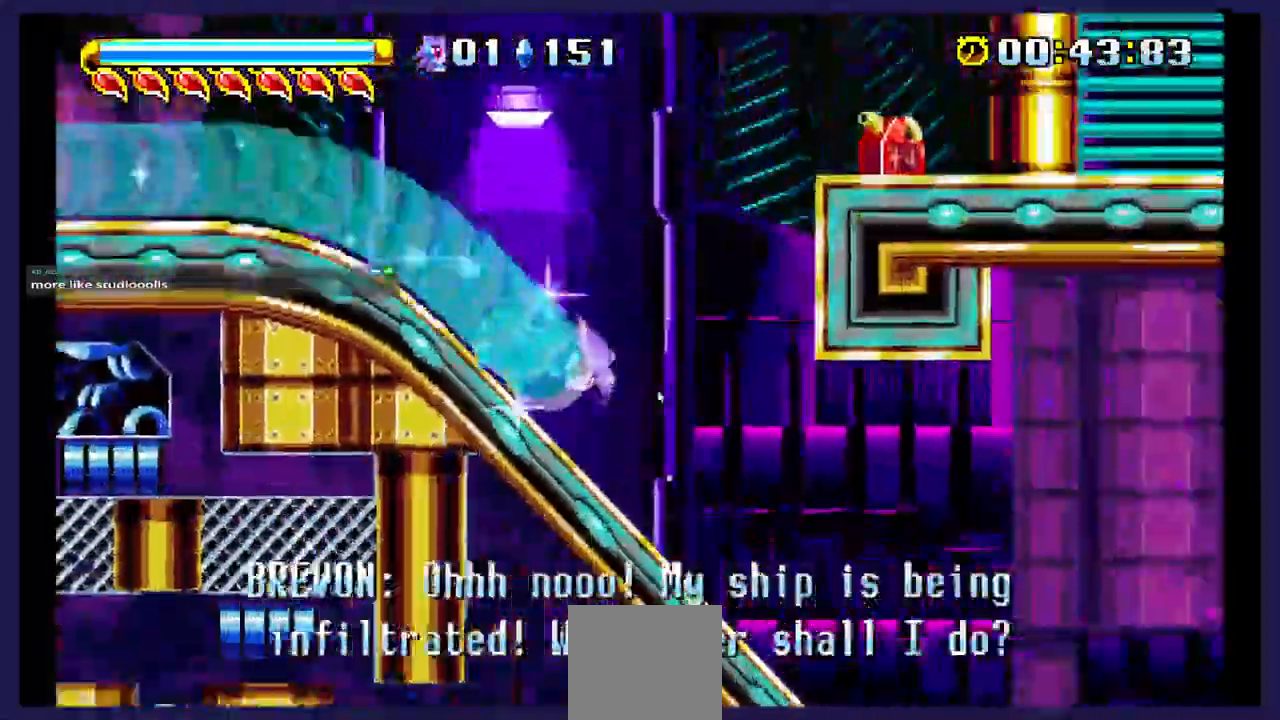
Gameplay with a controller (Xbox layout); each line is a JSON object with the inputs held at the frame after it (dt_ms = milliseconds from this image to that frame). "events" lists button and stick changes between this image and that frame as [ms after this image, input, new state], when the widget could be followed in between. Not read: A left_stick right_stick.
{"dt_ms": 500, "buttons": ["DPAD_RIGHT"], "events": []}
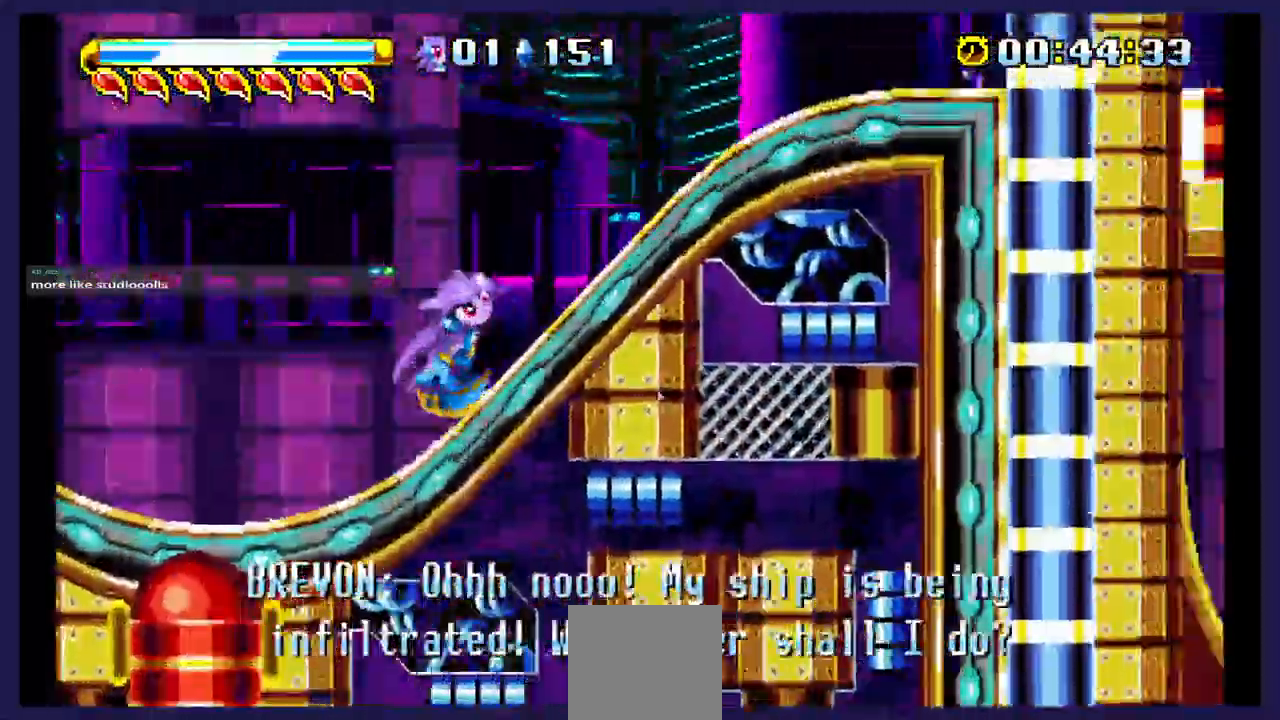
{"dt_ms": 500, "buttons": ["DPAD_RIGHT"], "events": []}
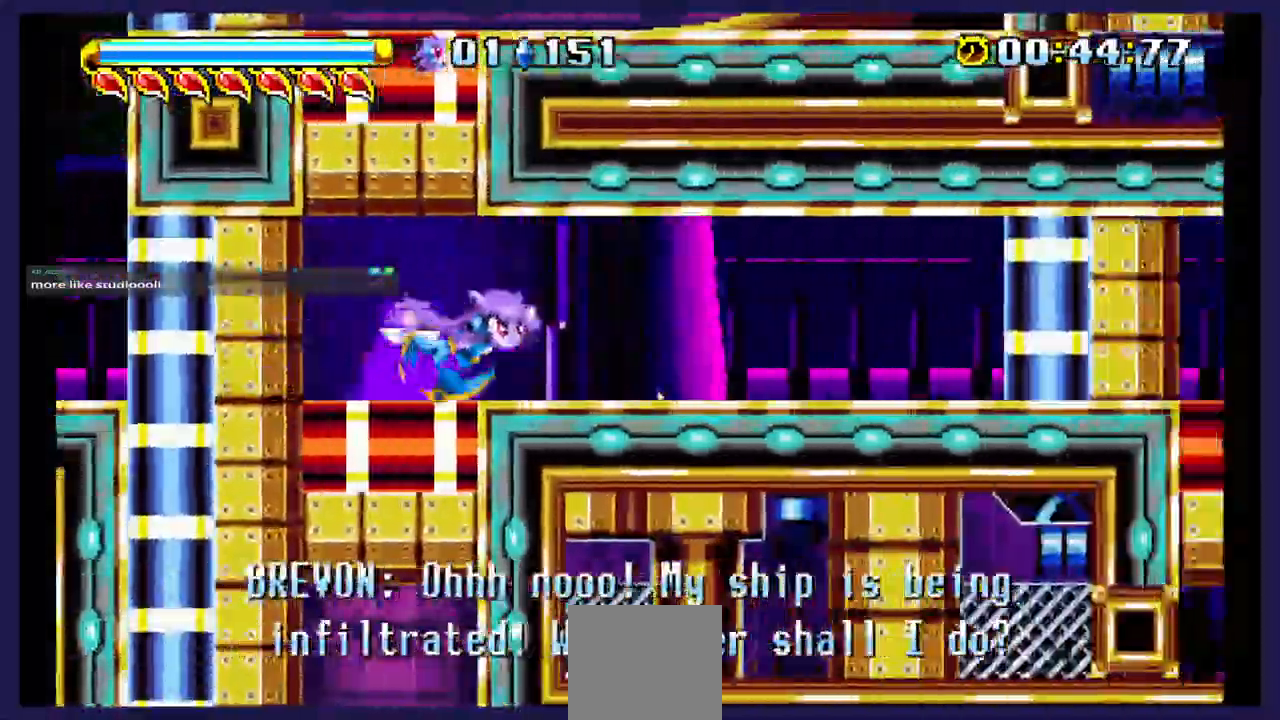
{"dt_ms": 500, "buttons": ["DPAD_RIGHT"], "events": []}
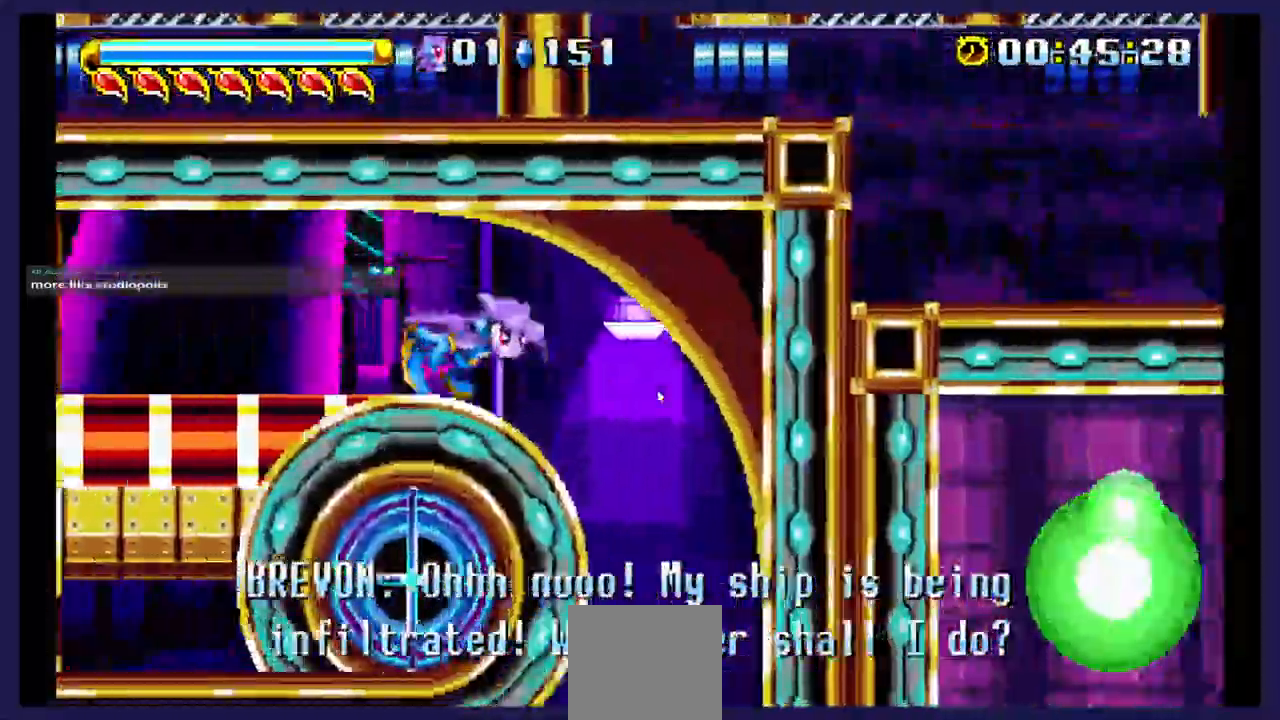
{"dt_ms": 500, "buttons": ["DPAD_RIGHT"], "events": []}
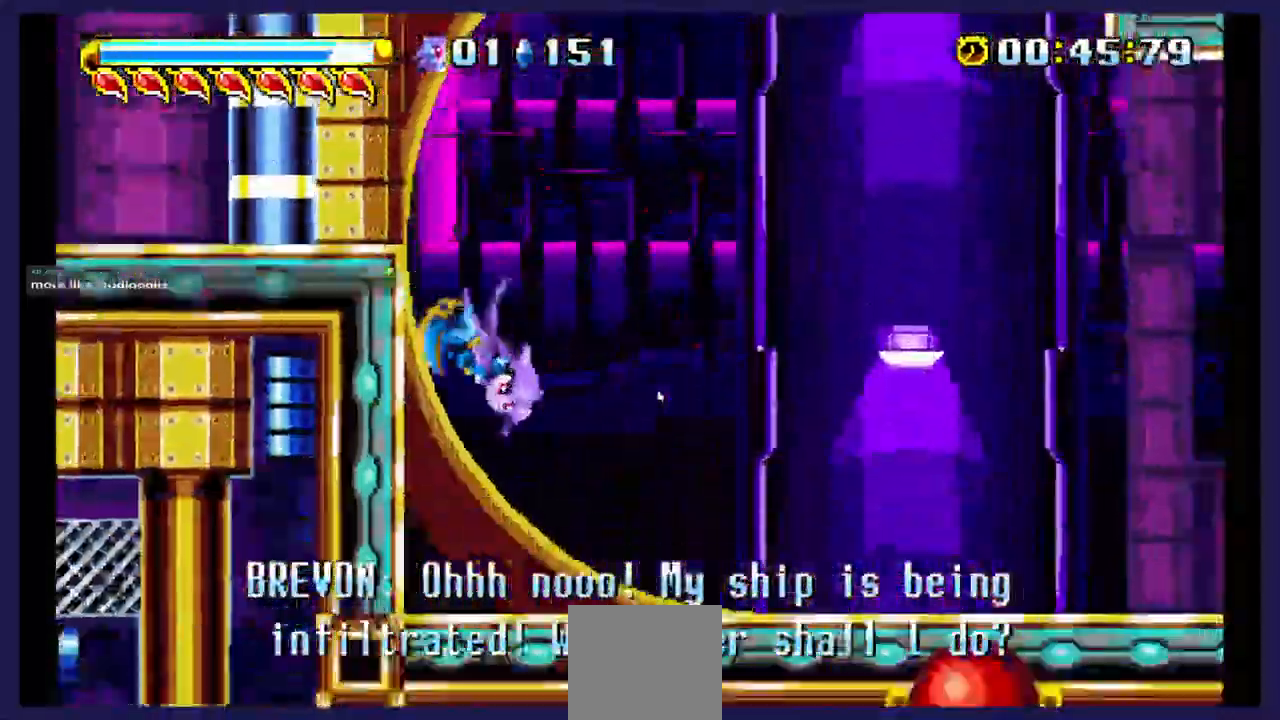
{"dt_ms": 500, "buttons": ["DPAD_RIGHT"], "events": []}
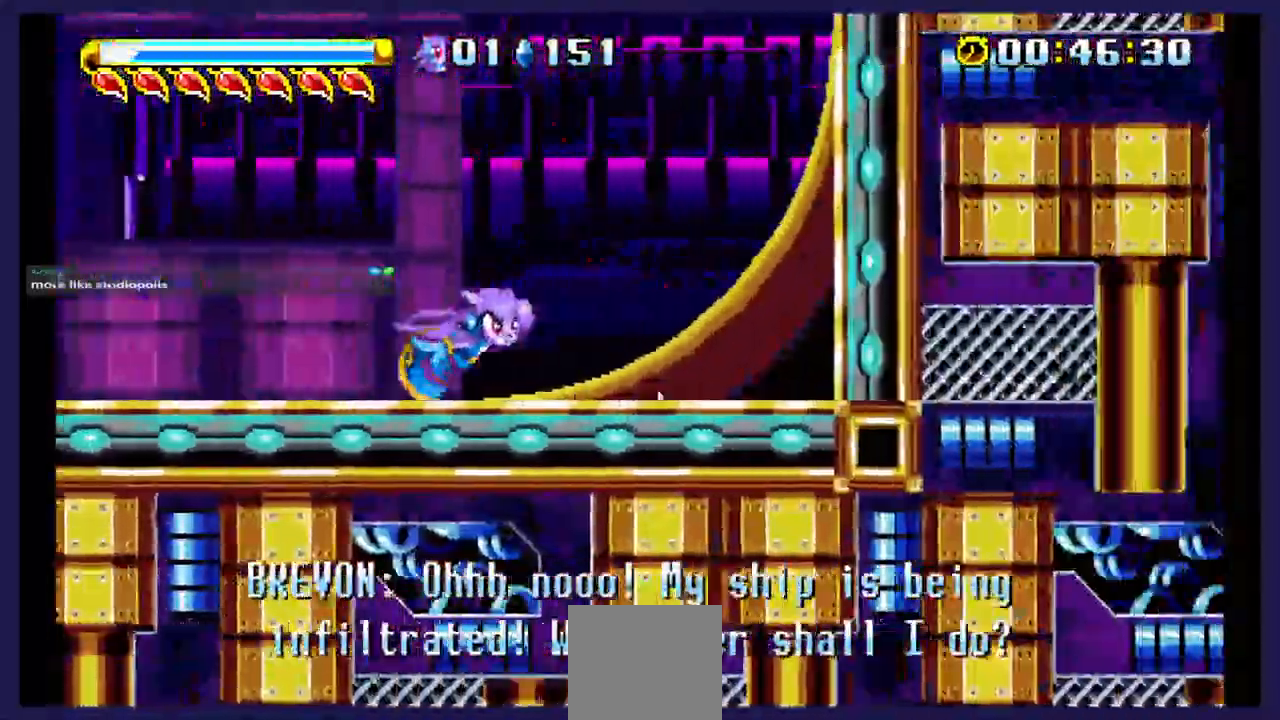
{"dt_ms": 500, "buttons": ["DPAD_RIGHT"], "events": []}
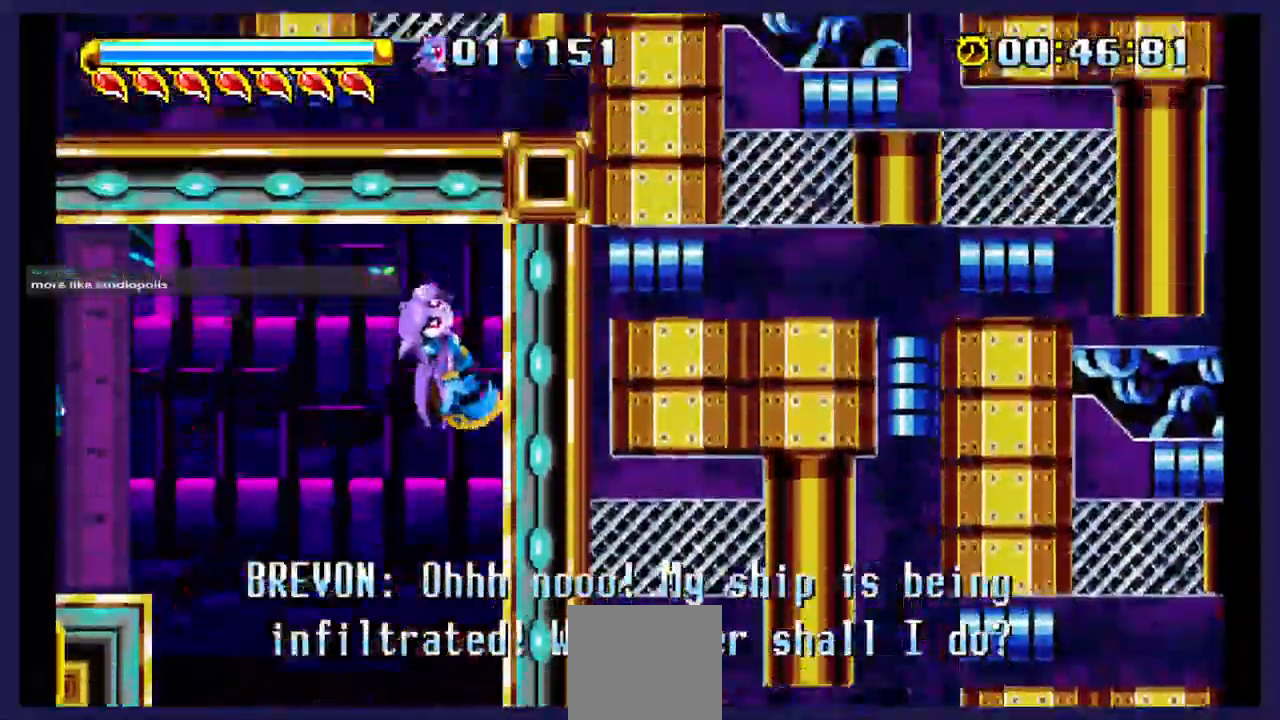
{"dt_ms": 500, "buttons": ["DPAD_RIGHT"]}
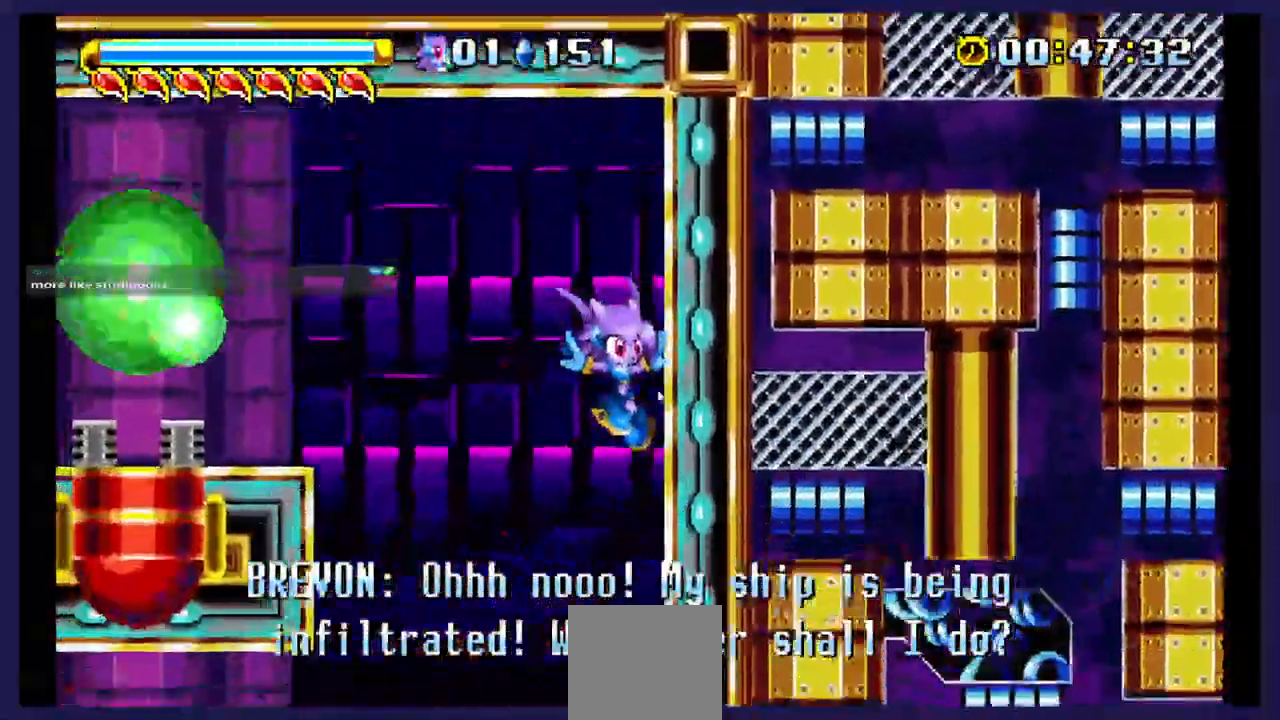
{"dt_ms": 500, "buttons": []}
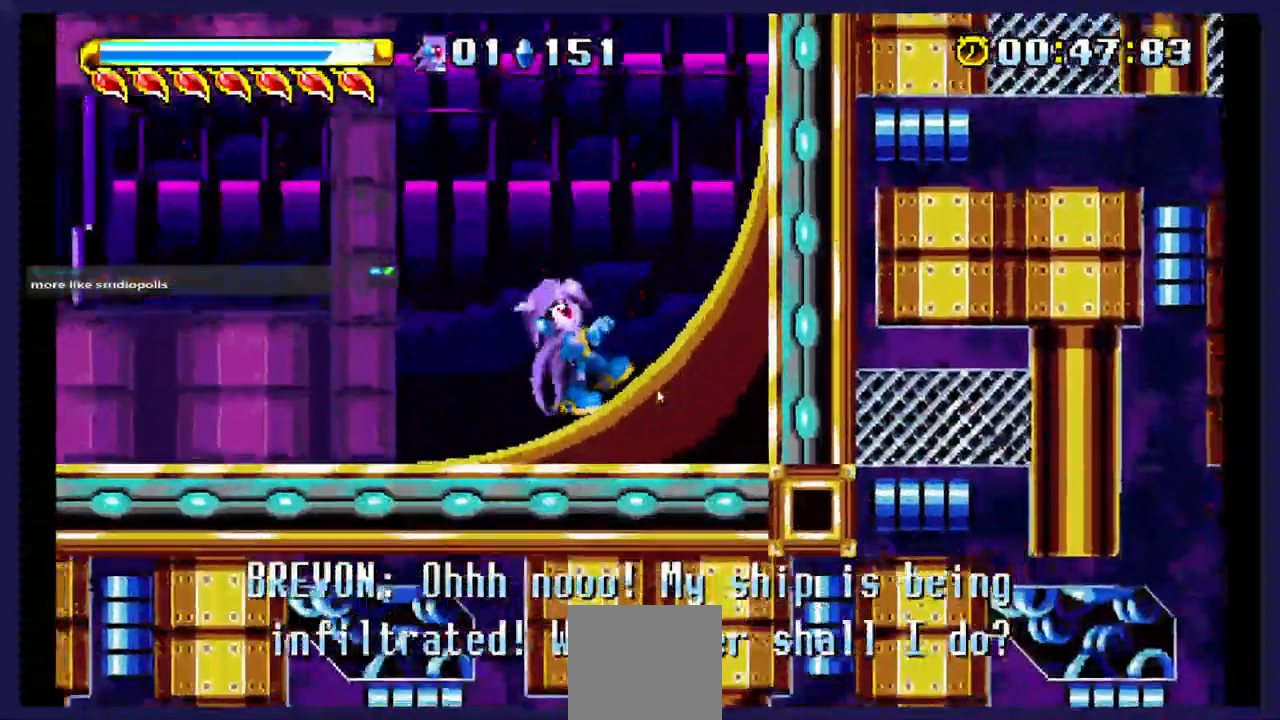
{"dt_ms": 500, "buttons": []}
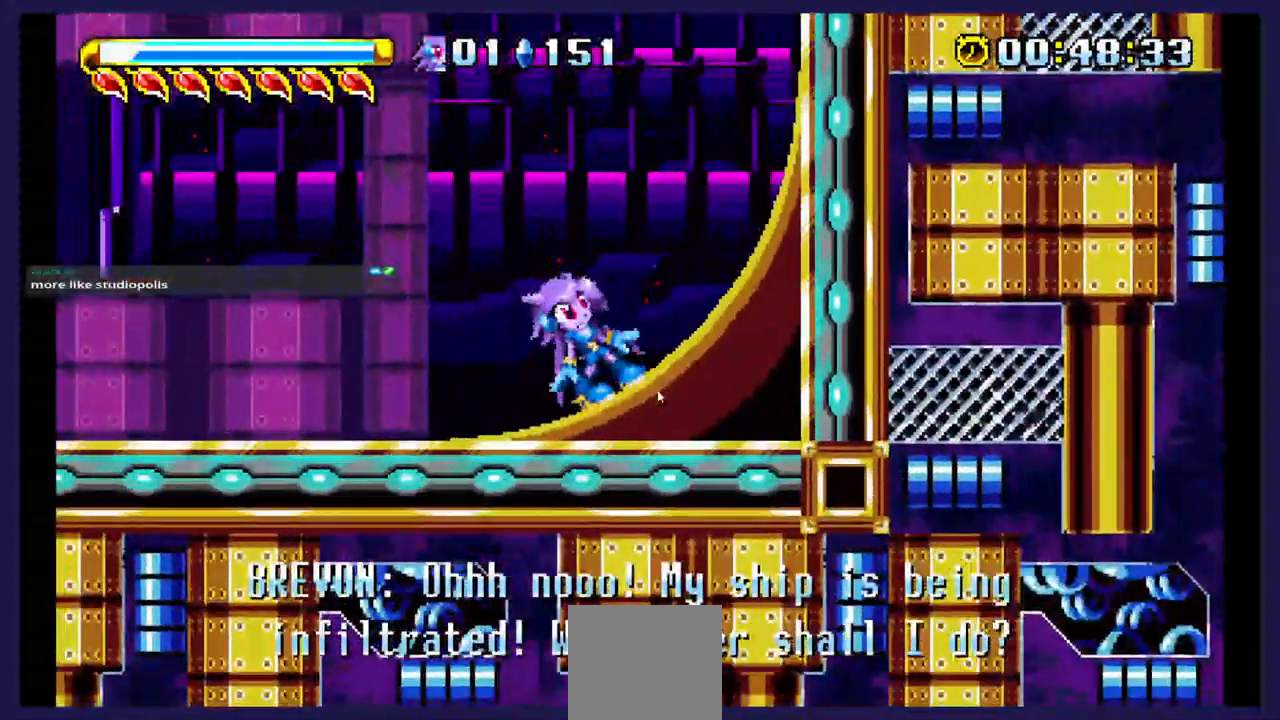
{"dt_ms": 500, "buttons": [], "events": [[83, "DPAD_DOWN", "down"], [350, "DPAD_DOWN", "up"]]}
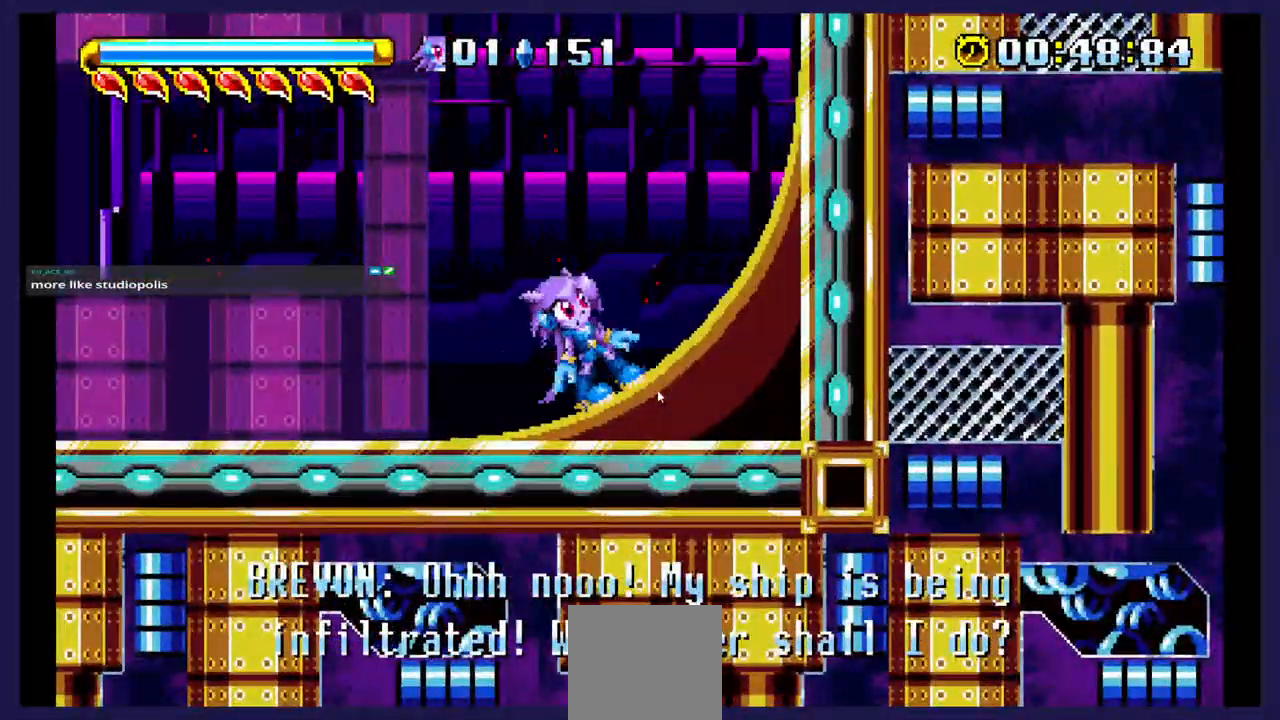
{"dt_ms": 500, "buttons": [], "events": [[17, "B", "down"], [150, "B", "up"]]}
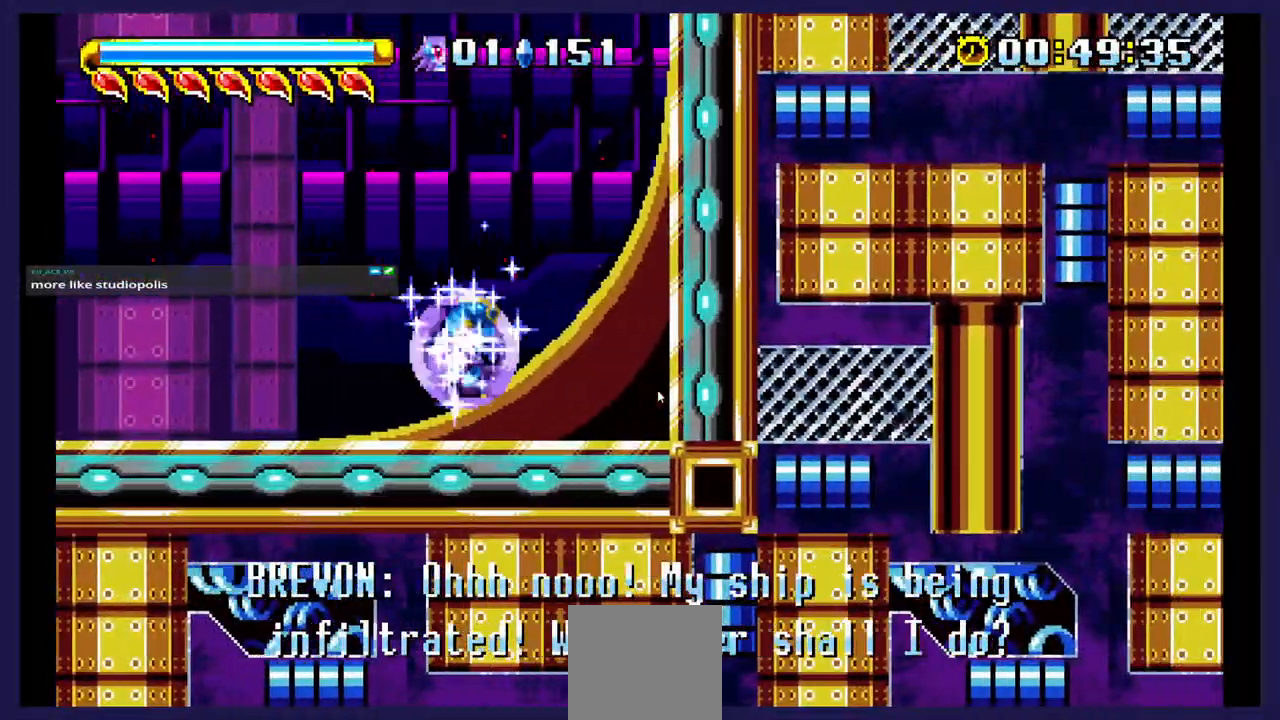
{"dt_ms": 500, "buttons": ["DPAD_LEFT"], "events": [[433, "DPAD_LEFT", "down"]]}
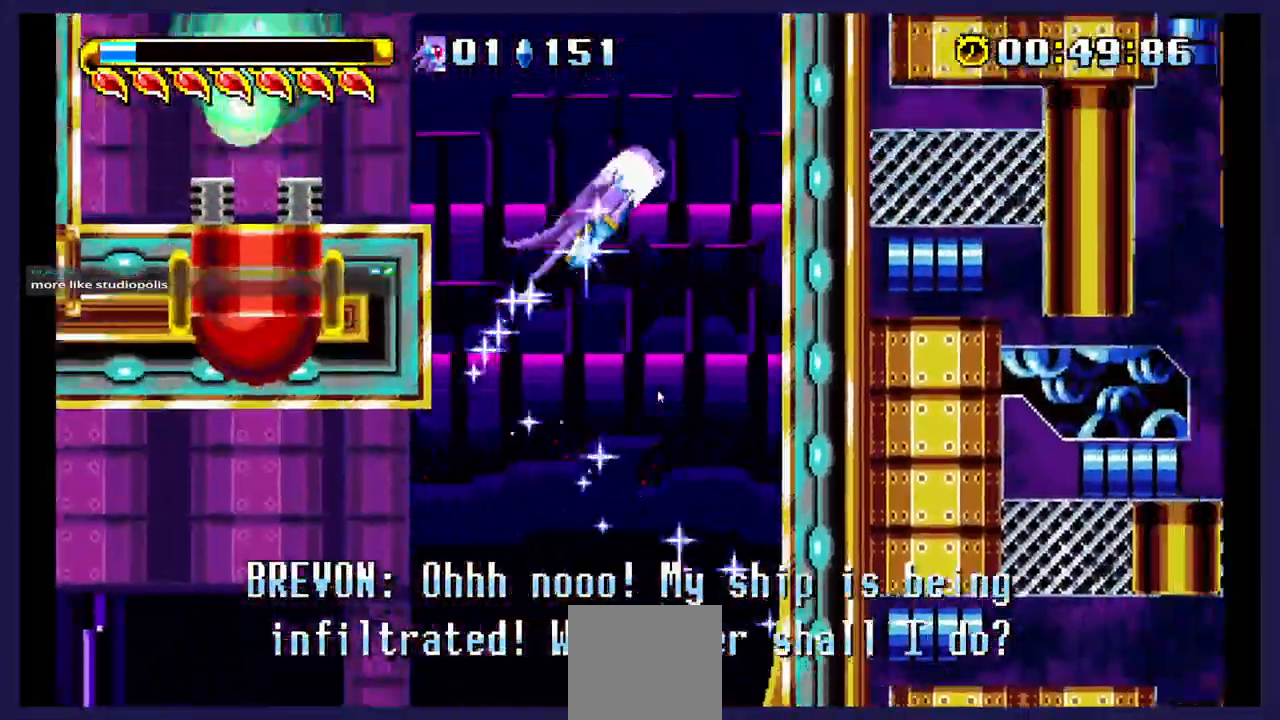
{"dt_ms": 500, "buttons": ["DPAD_LEFT"]}
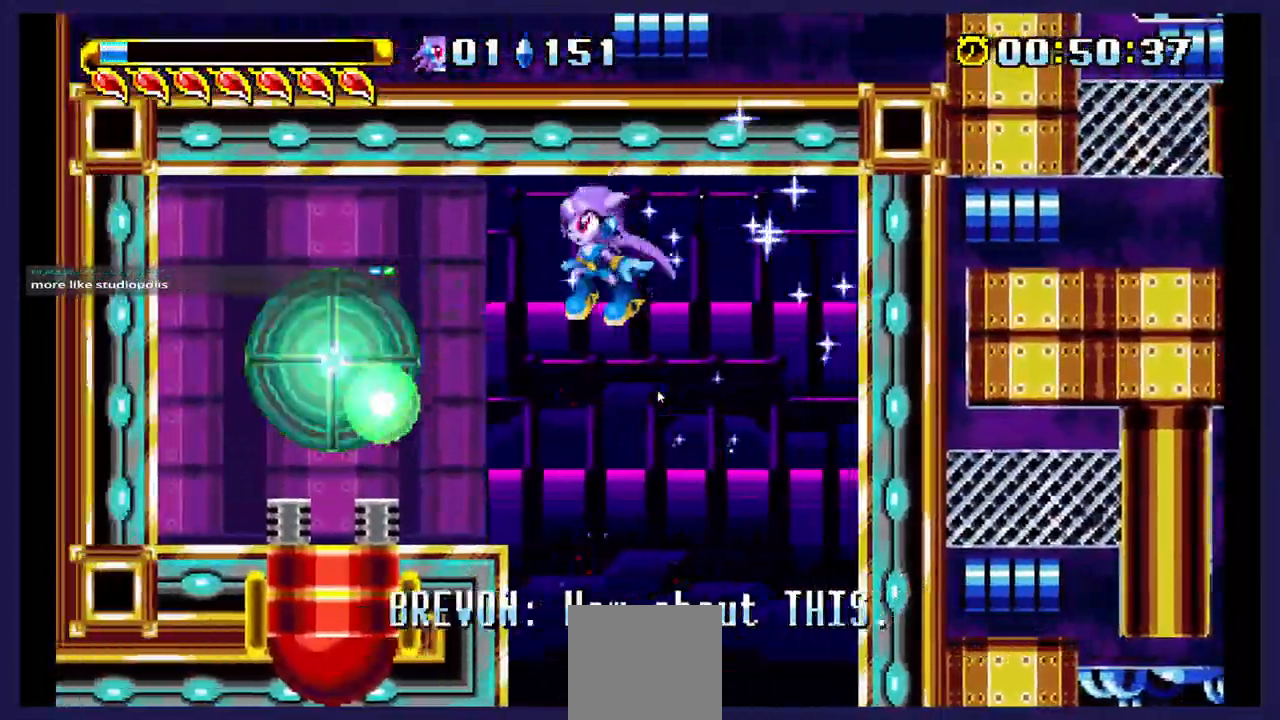
{"dt_ms": 500, "buttons": [], "events": [[267, "DPAD_LEFT", "up"]]}
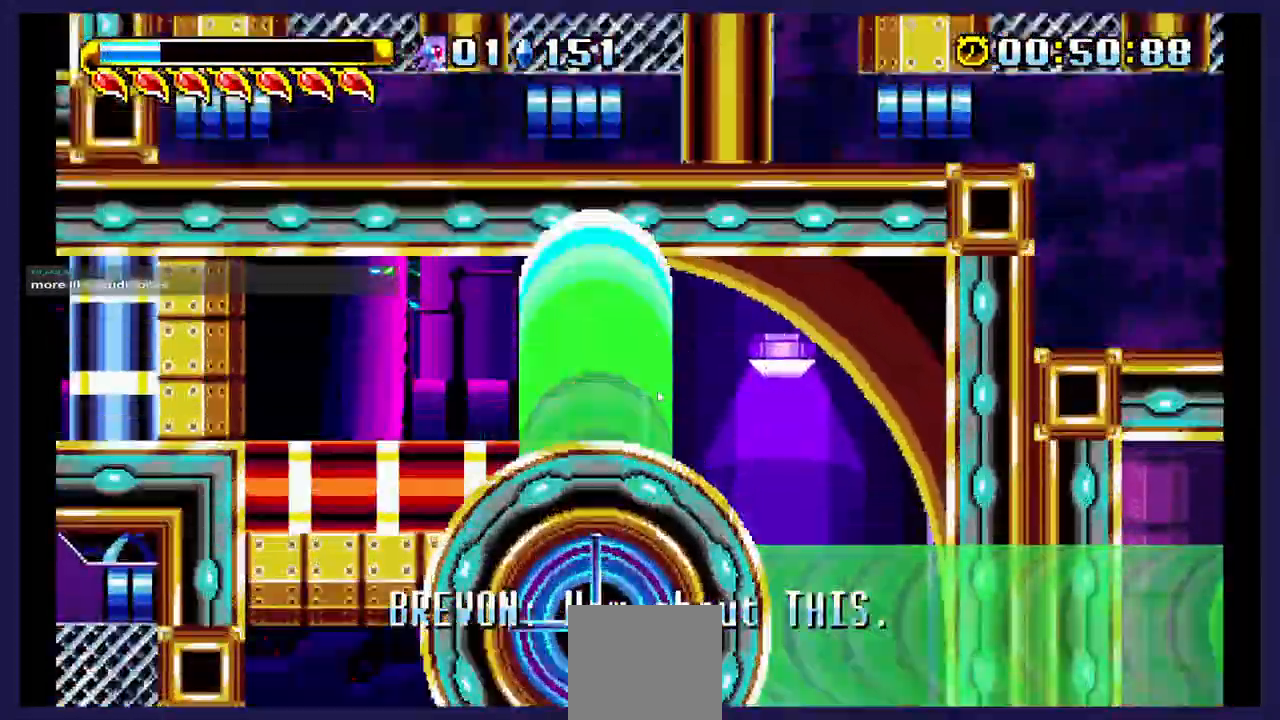
{"dt_ms": 500, "buttons": [], "events": []}
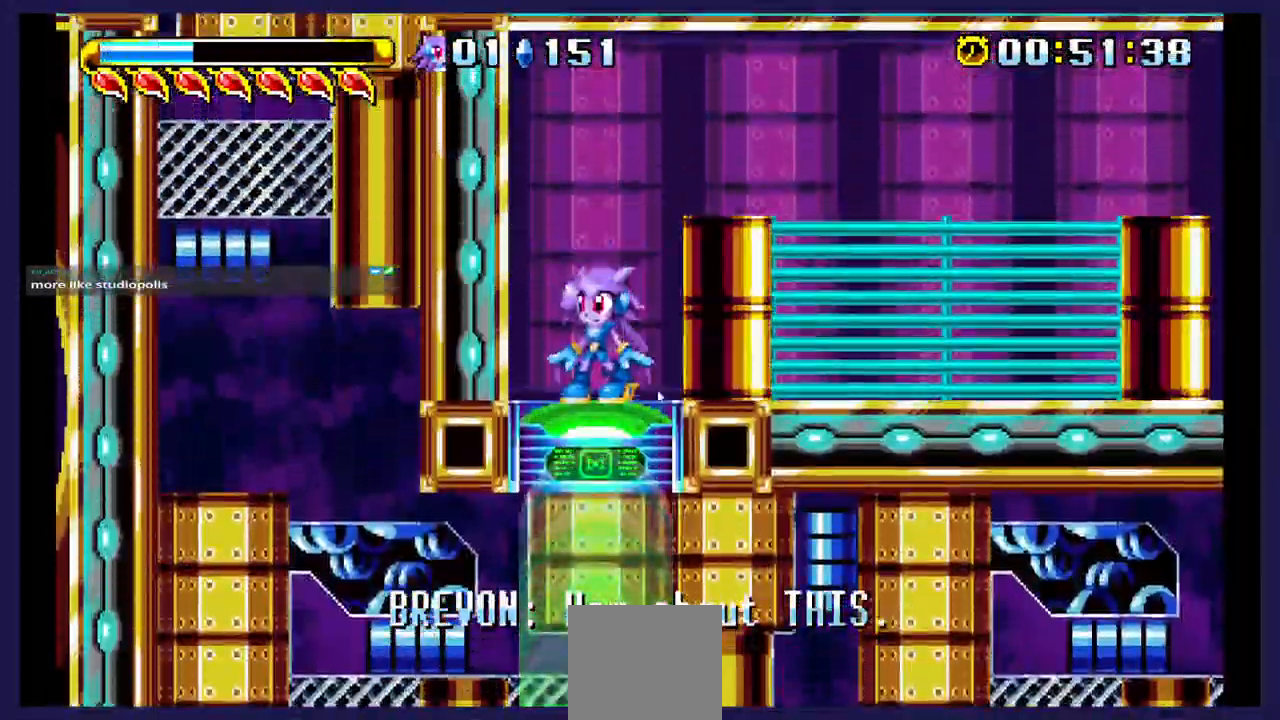
{"dt_ms": 500, "buttons": ["DPAD_RIGHT"], "events": [[267, "DPAD_RIGHT", "down"]]}
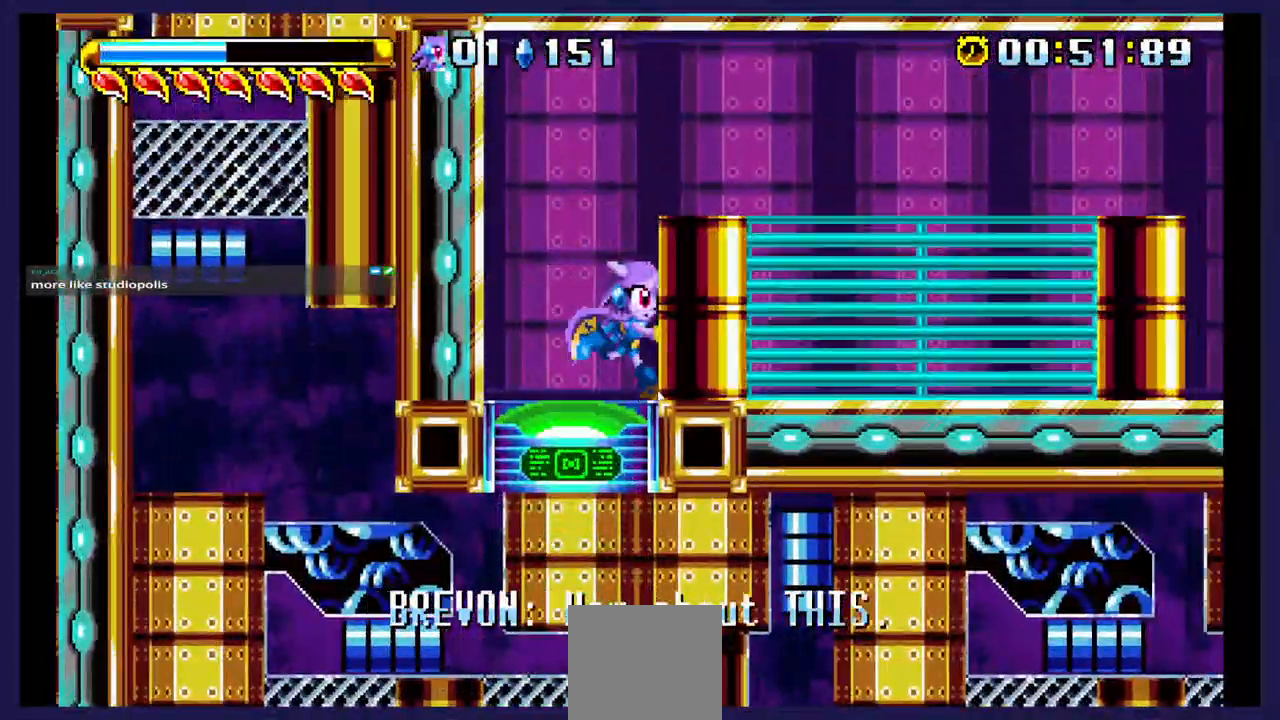
{"dt_ms": 500, "buttons": ["DPAD_RIGHT"], "events": []}
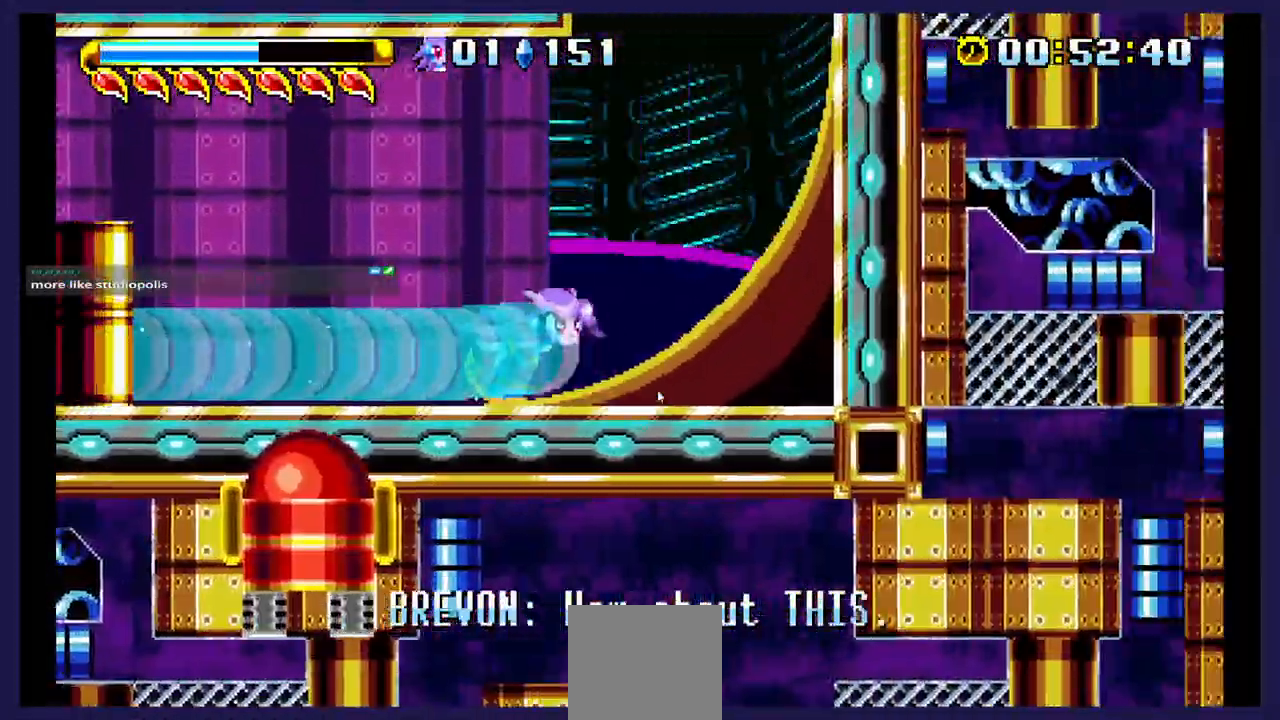
{"dt_ms": 500, "buttons": ["DPAD_RIGHT"], "events": []}
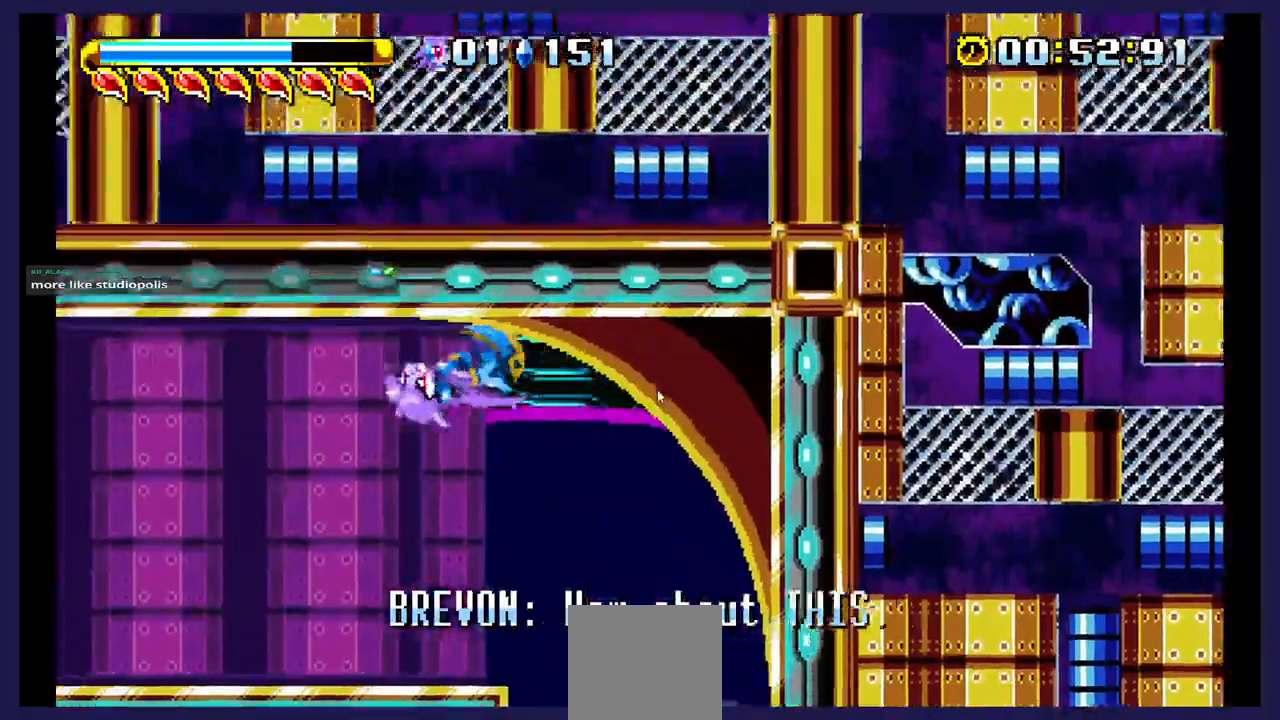
{"dt_ms": 500, "buttons": ["DPAD_RIGHT"], "events": []}
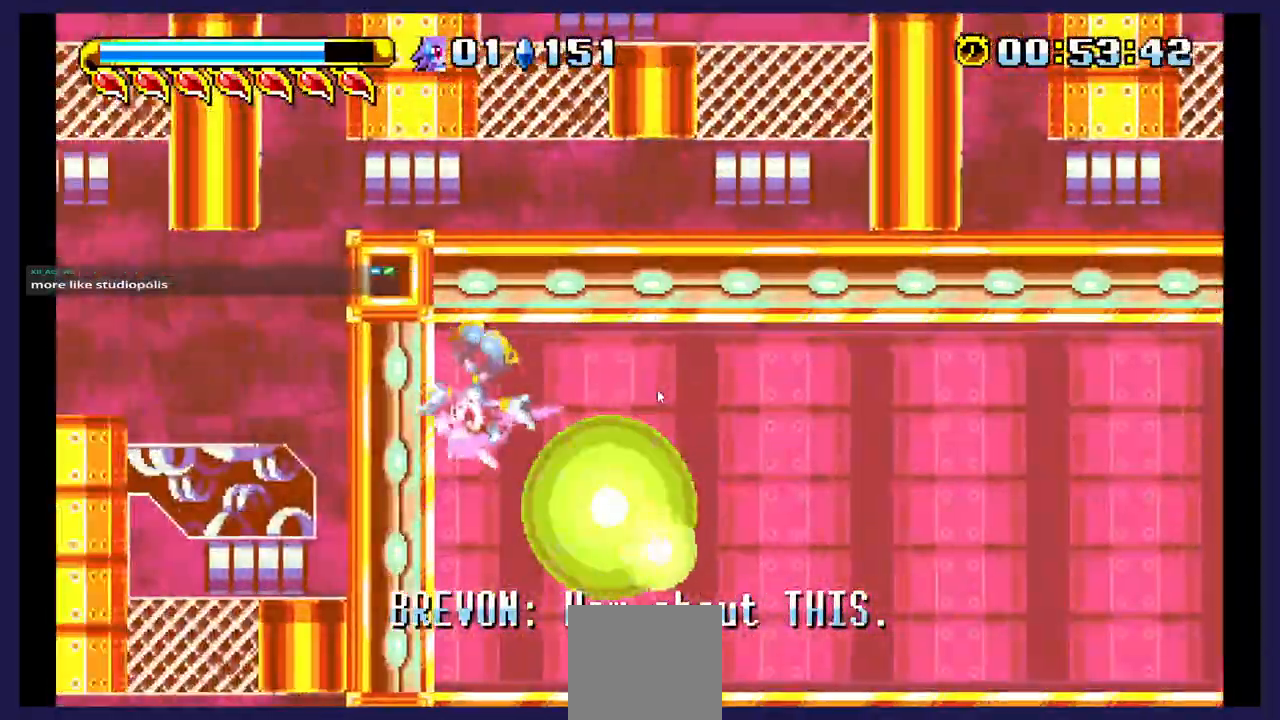
{"dt_ms": 500, "buttons": [], "events": [[317, "DPAD_RIGHT", "up"]]}
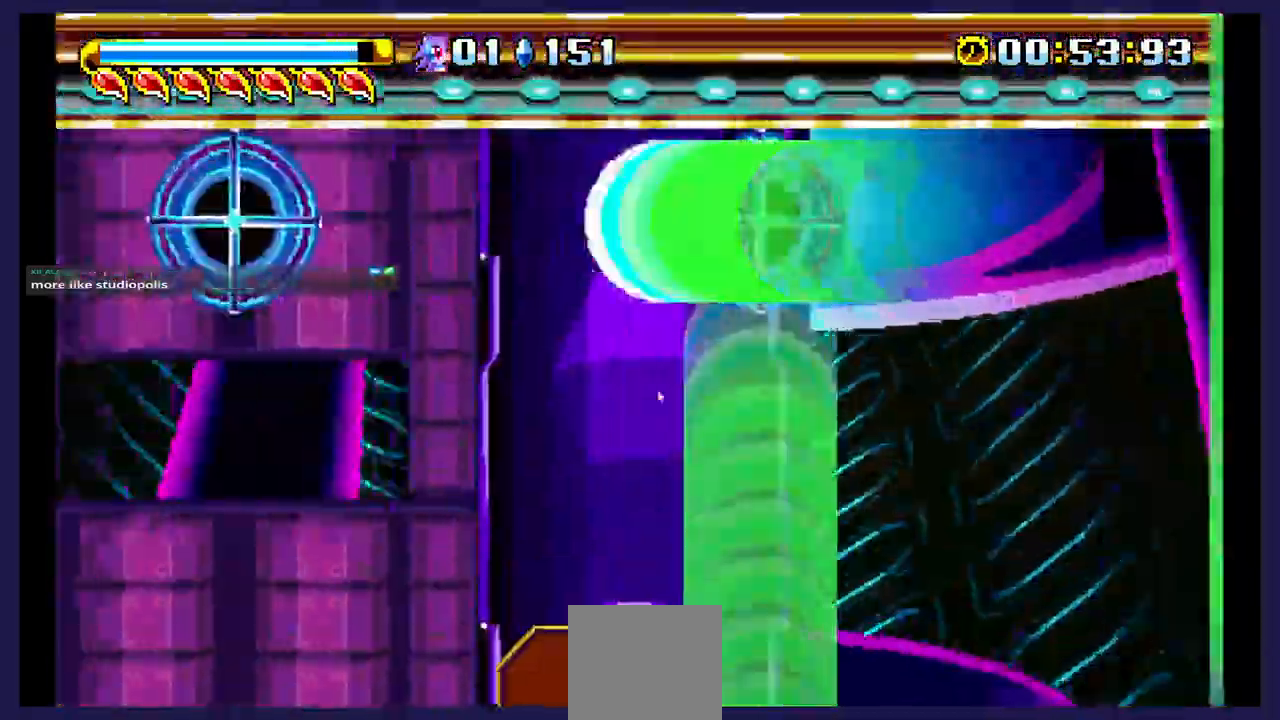
{"dt_ms": 500, "buttons": [], "events": []}
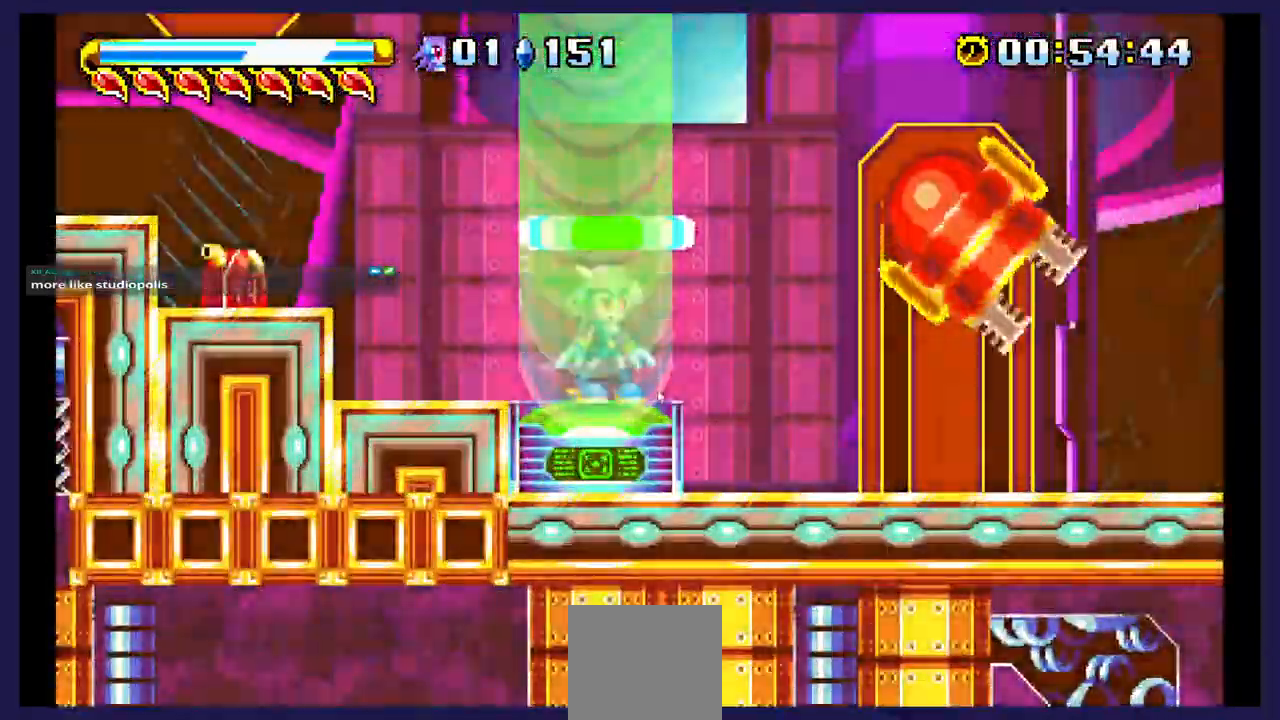
{"dt_ms": 500, "buttons": [], "events": []}
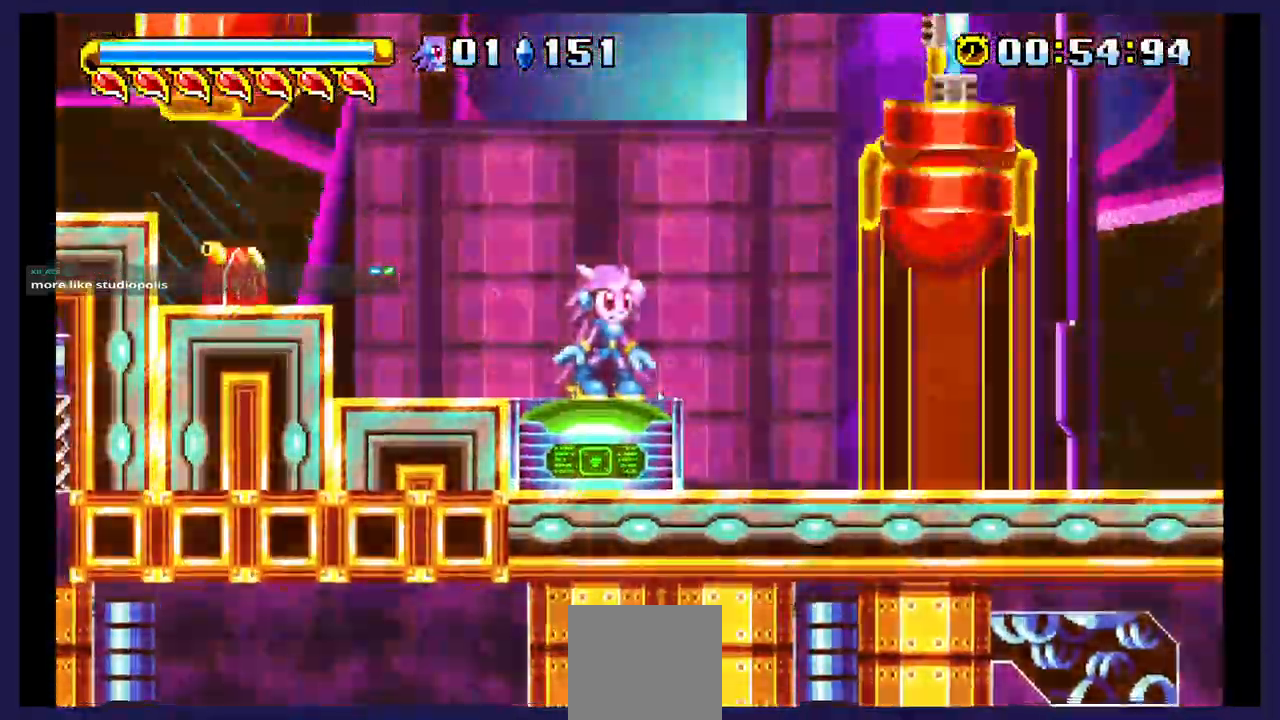
{"dt_ms": 500, "buttons": ["X", "DPAD_RIGHT"], "events": [[150, "DPAD_RIGHT", "down"], [500, "X", "down"]]}
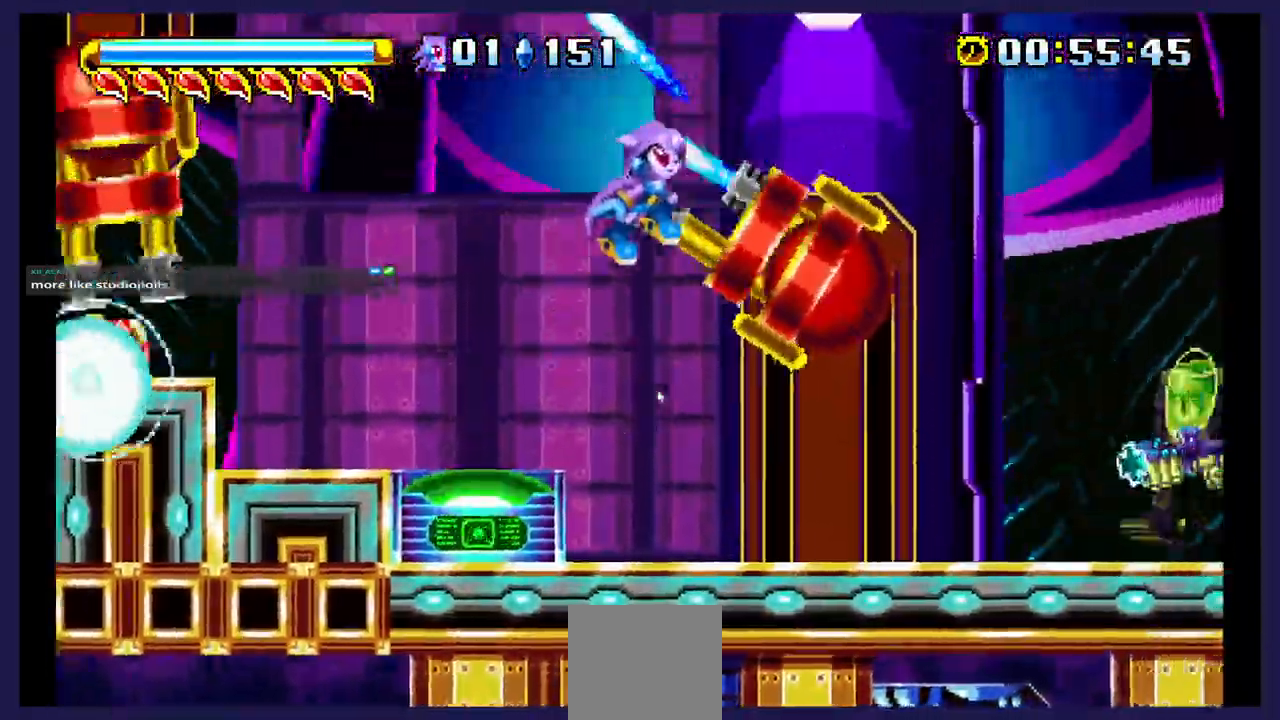
{"dt_ms": 500, "buttons": ["X", "DPAD_RIGHT"], "events": [[117, "X", "up"], [200, "X", "down"]]}
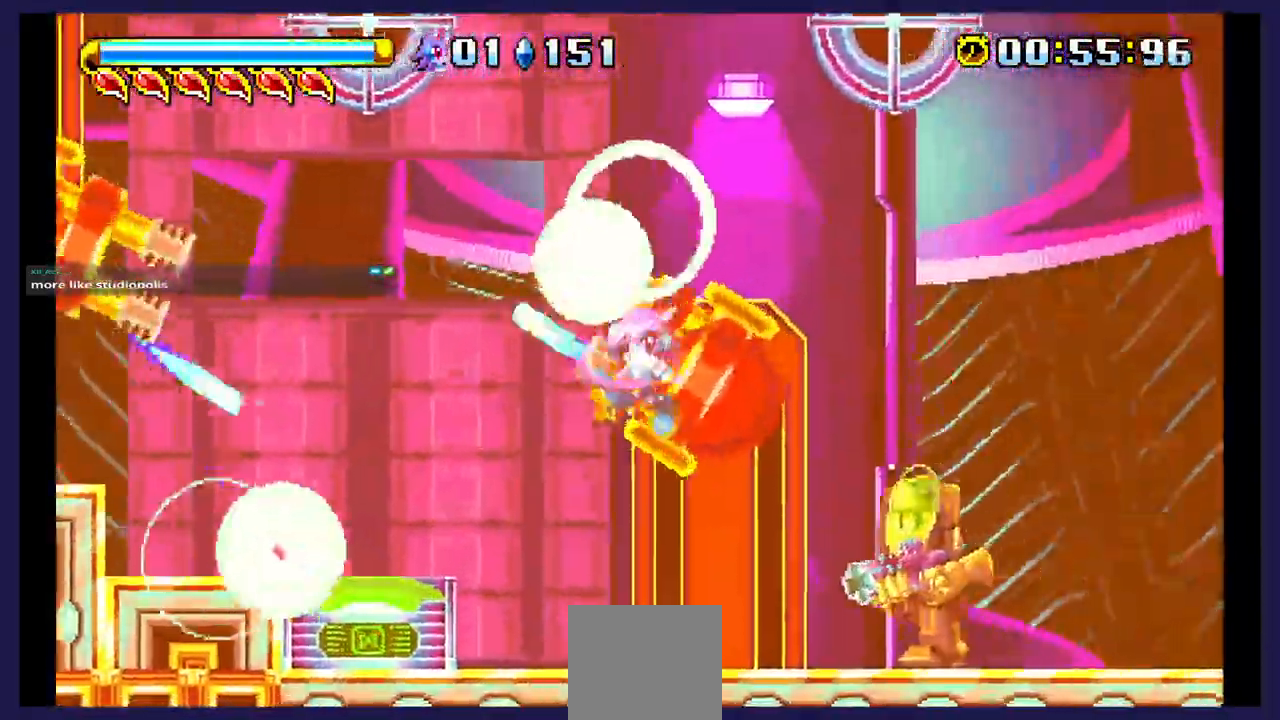
{"dt_ms": 500, "buttons": ["DPAD_RIGHT"], "events": [[17, "X", "up"], [150, "B", "down"], [300, "B", "up"], [300, "X", "down"], [500, "X", "up"]]}
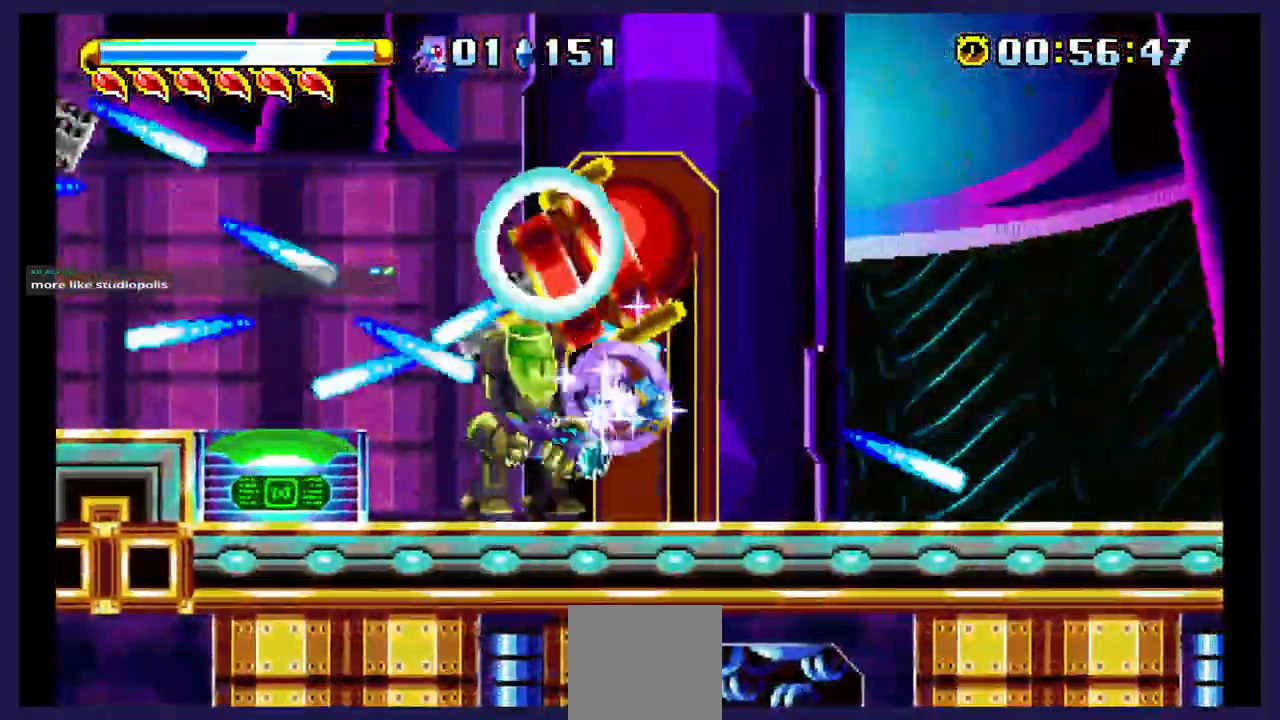
{"dt_ms": 500, "buttons": ["DPAD_RIGHT"]}
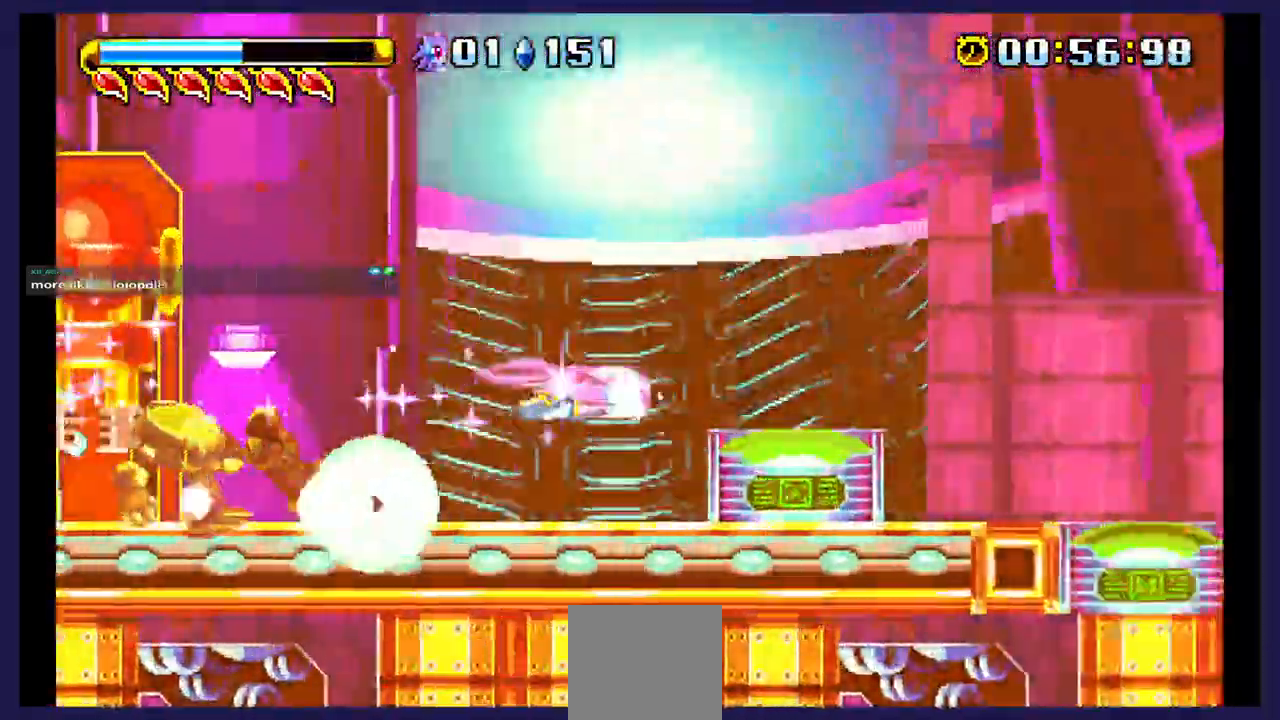
{"dt_ms": 500, "buttons": ["DPAD_RIGHT"], "events": []}
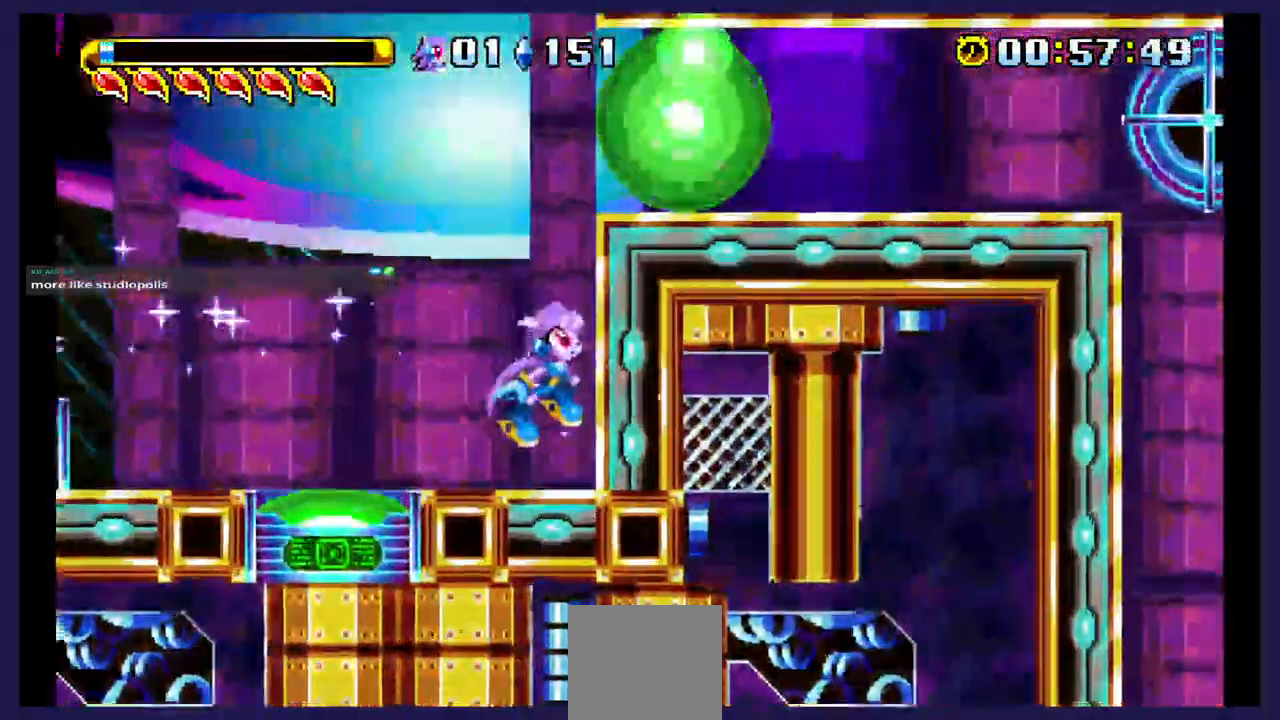
{"dt_ms": 500, "buttons": ["DPAD_RIGHT"], "events": []}
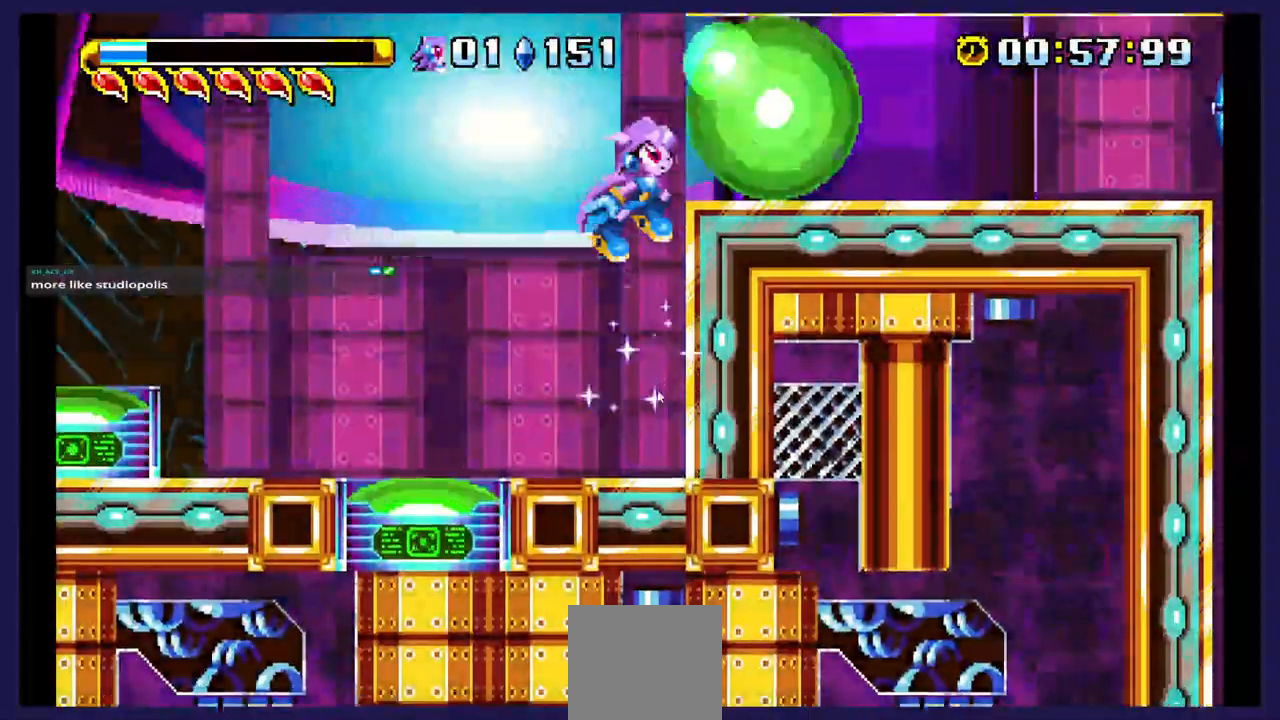
{"dt_ms": 1000, "buttons": []}